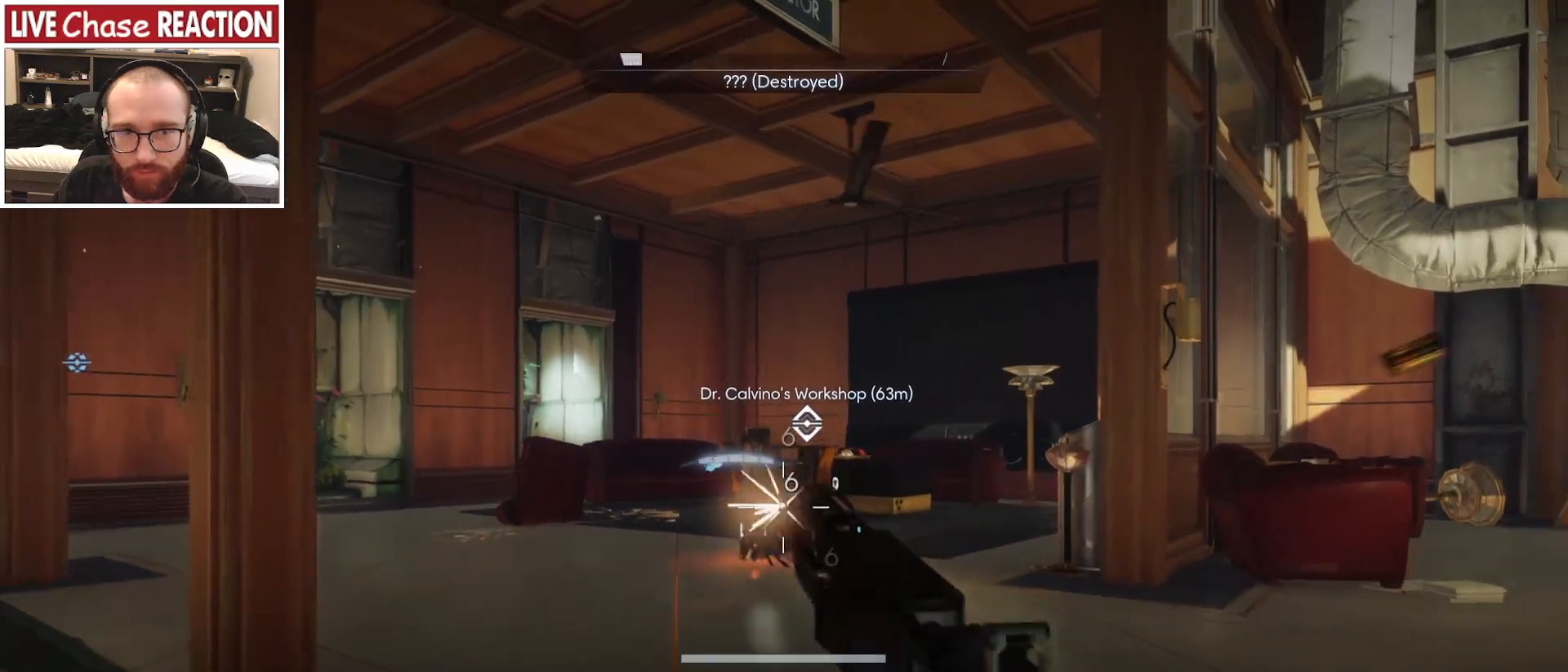
Gameplay with keyboard and mouse; each line is a JSON object with the keys and mouse buttons held at the frame after it. "events" lists presses ("down") and releases ("up") of ".", "/", "0", "1", "2", "3", "4", "5", "6", "7", "8", "9", "a", "alt_l", "alt_r", "b", "backslash", "backspace", "c", "caps_lock", "comma", "ctrl_l", "ctrl_r", "d", "e", "equals", "escape", "f", "f1", "f10", "f11", "f12", "f2", "f3", "f4", "f5", "f6", "f7", "f8", "f9", "g", "h", "i", "j", "k", "l", "lbracket", "m", "minus", "n", "o", "p", "q", "quote", "r", "rbracket", "return", "s", "semicolon", "shift_l", "shift_r", "space", "super_l", "super_r", "t", "tab", "tilde", "u", "v", "w", "x", "y", "z", "mouse_left", "mouse_wheel", "mouse_right", "mouse_mb4" and "mouse_mb5" between this image and that frame as [ms after this image, input, new state], when the widget could be followed in between. "mouse_left", "mouse_wheel", "mouse_right", "mouse_mb4", "mouse_mb5" = the "left", "wheel", "right", "mb4", "mb5" buttons of the "mouse" list. No other keys are recorded. "wheel" means that the mouse wheel is clicked or scrolled. Mouse movement is not recorded.
{"keys": ["a", "s"], "mouse": [], "events": [[33, "mouse_left", "up"], [367, "a", "down"]]}
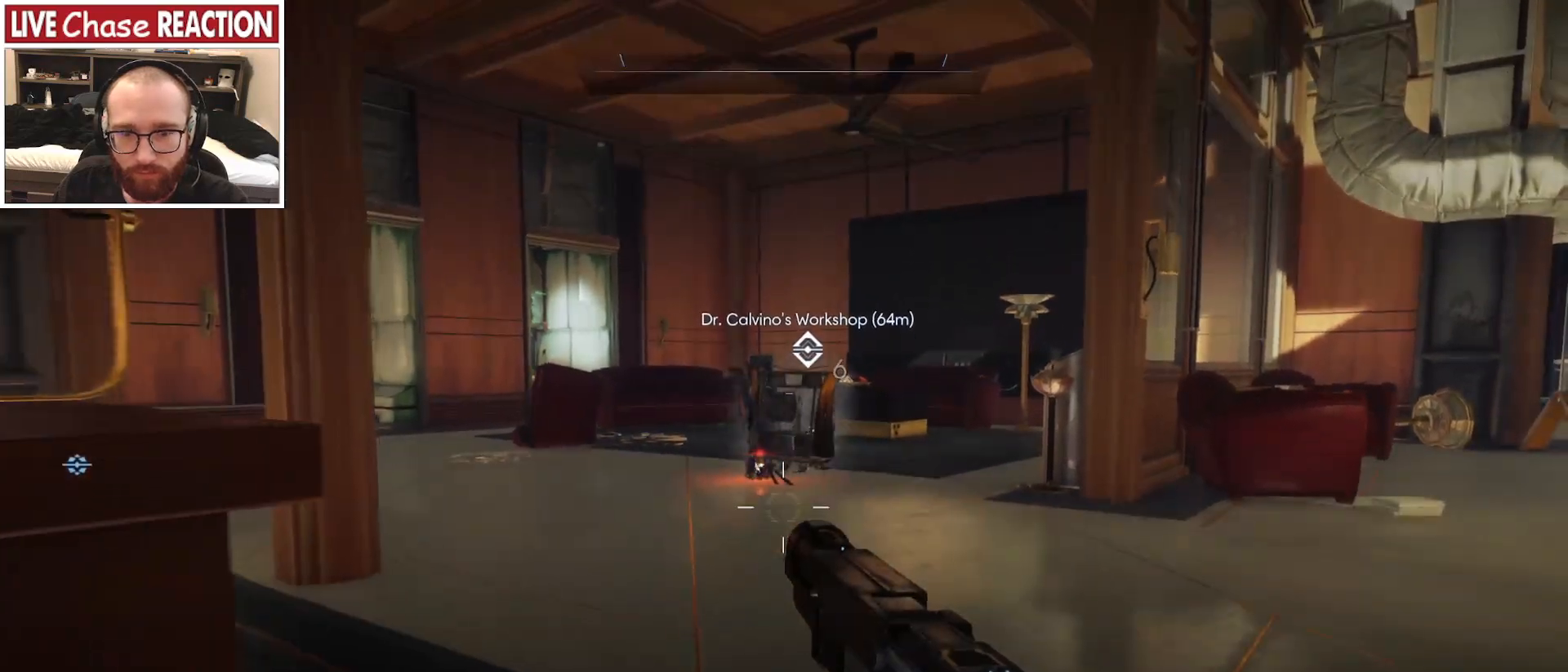
{"keys": ["a"], "mouse": [], "events": [[33, "s", "up"]]}
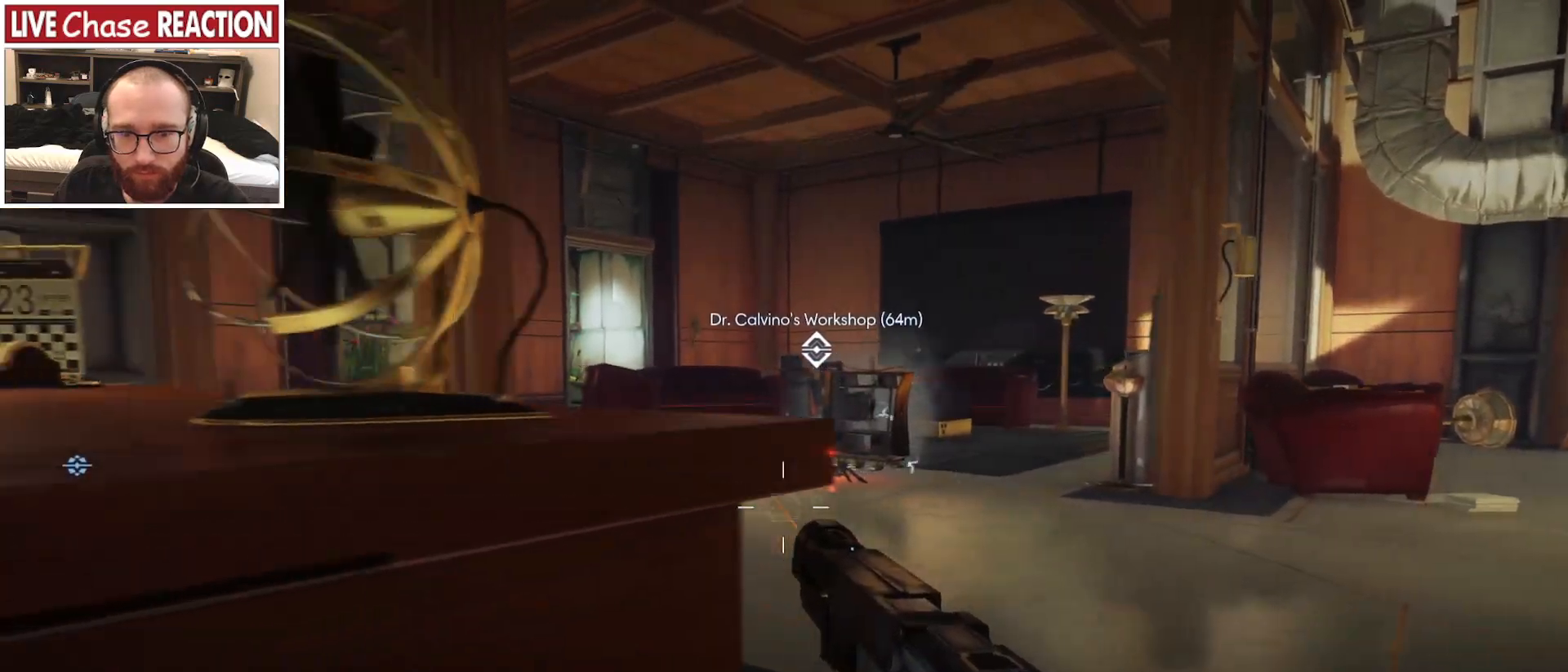
{"keys": ["a", "w"], "mouse": [], "events": [[333, "w", "down"]]}
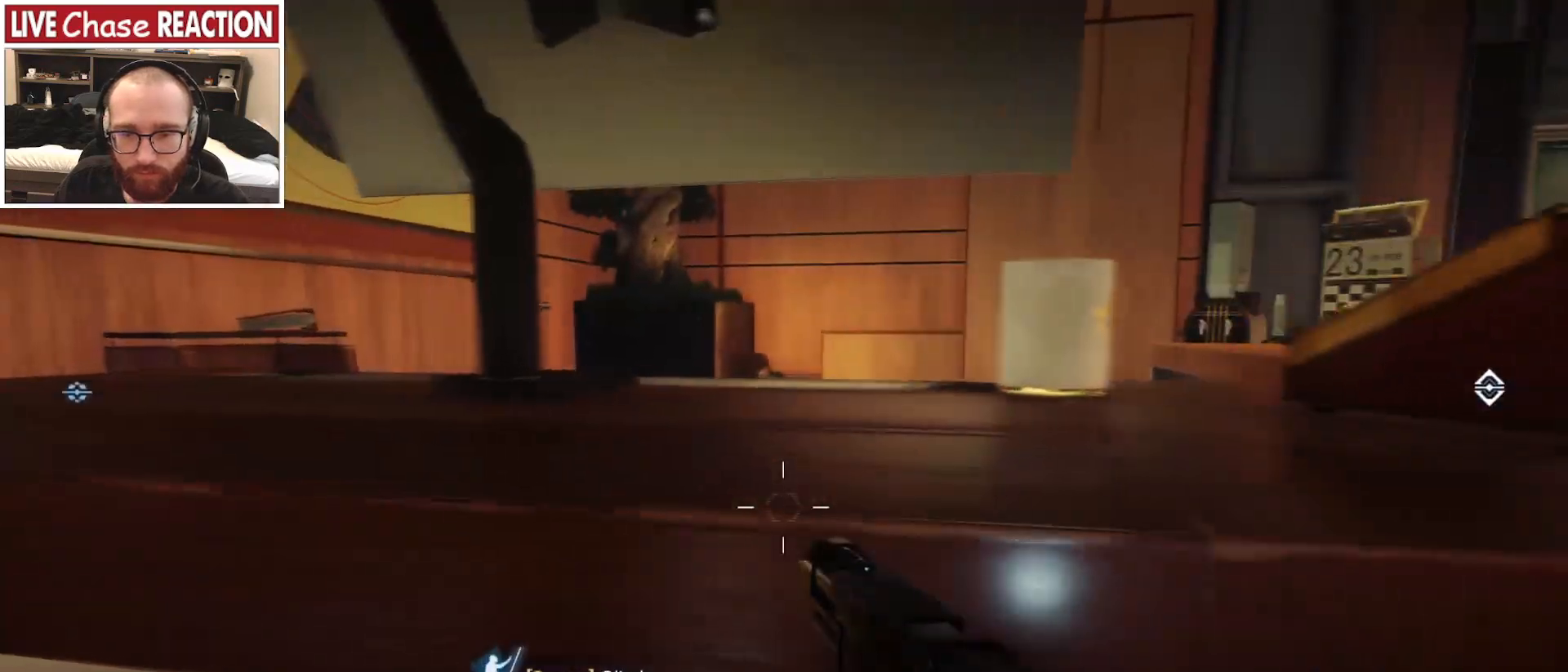
{"keys": ["a", "w"], "mouse": [], "events": []}
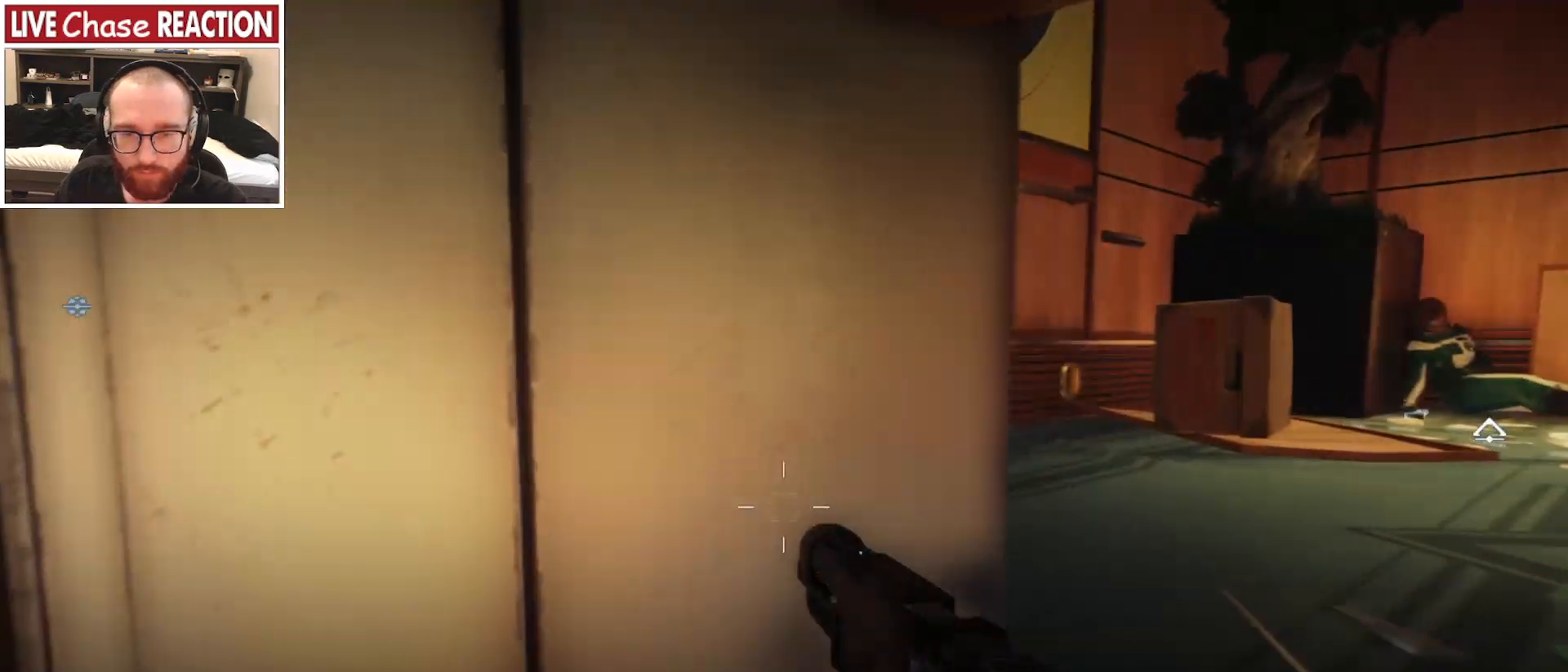
{"keys": ["a", "w"], "mouse": [], "events": [[200, "a", "up"], [333, "a", "down"]]}
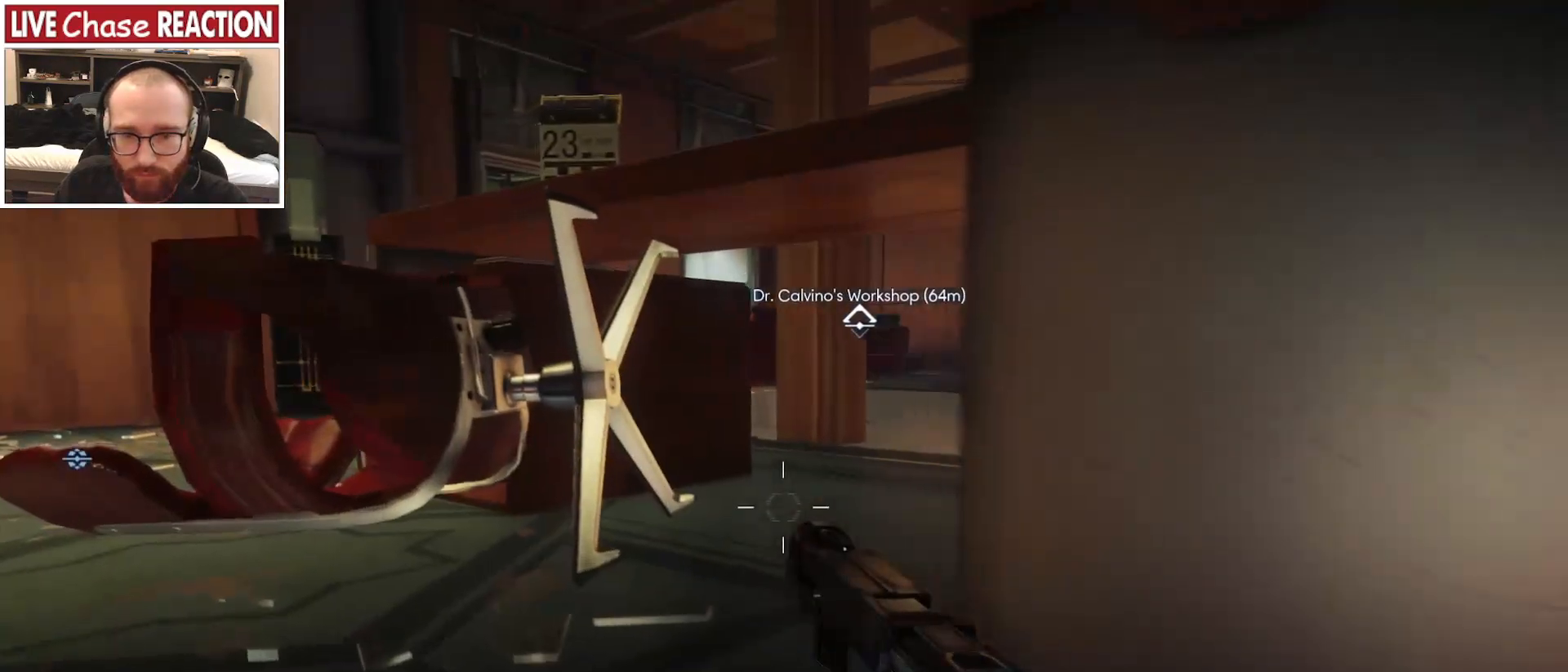
{"keys": ["a"], "mouse": [], "events": [[400, "w", "up"]]}
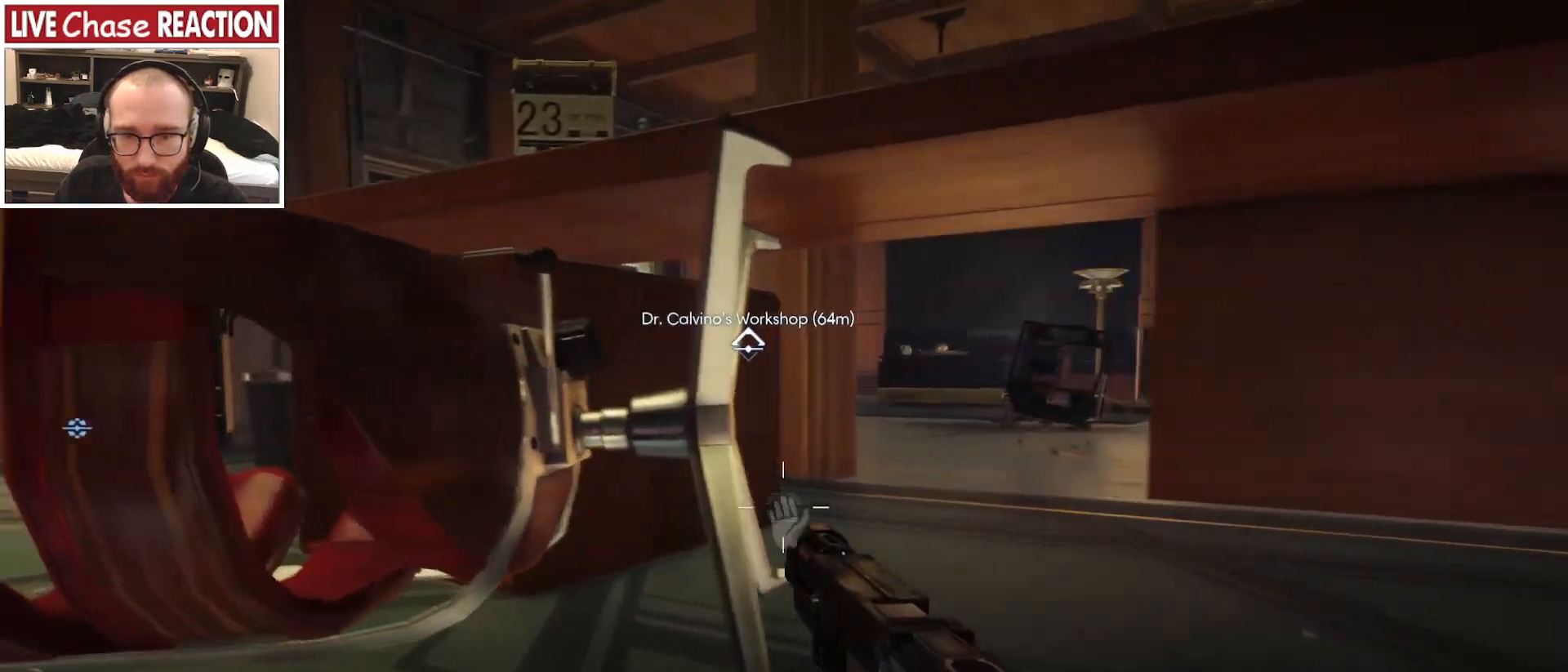
{"keys": ["a"], "mouse": [], "events": []}
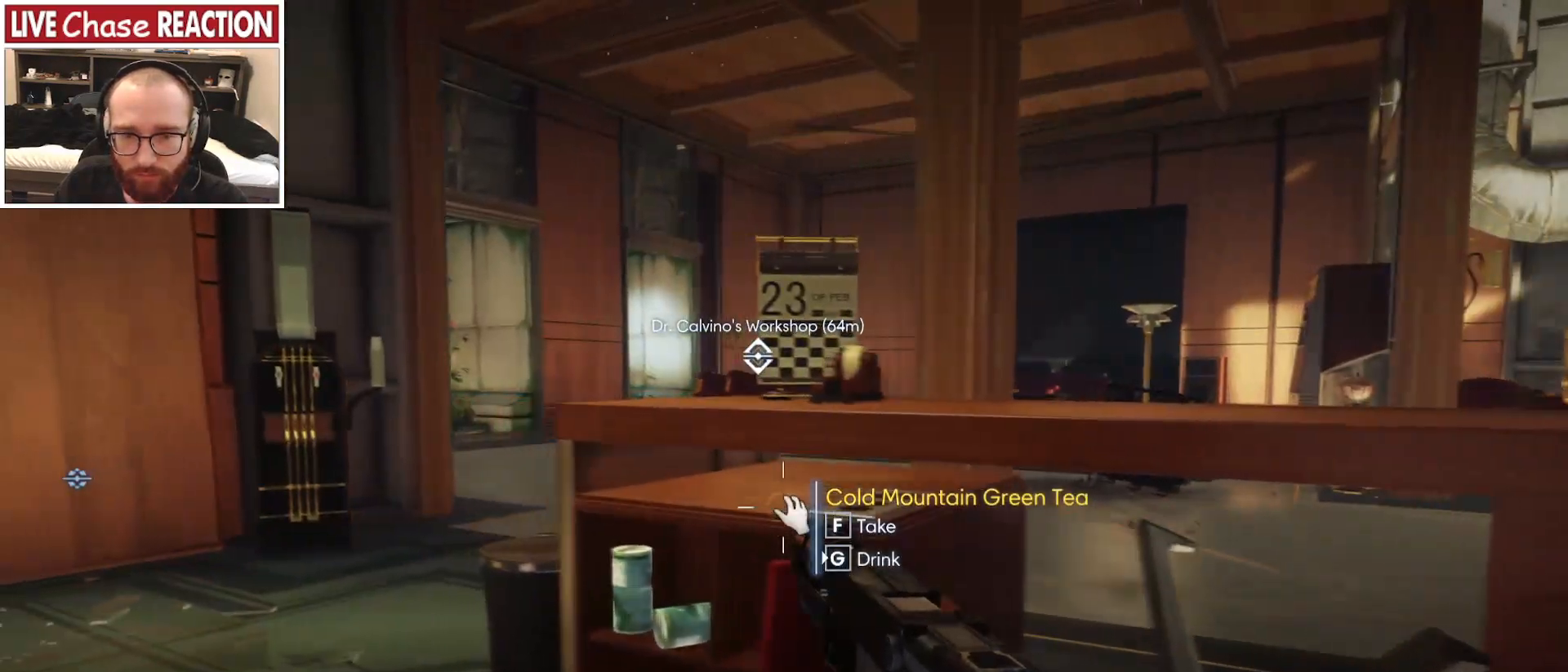
{"keys": ["a"], "mouse": [], "events": []}
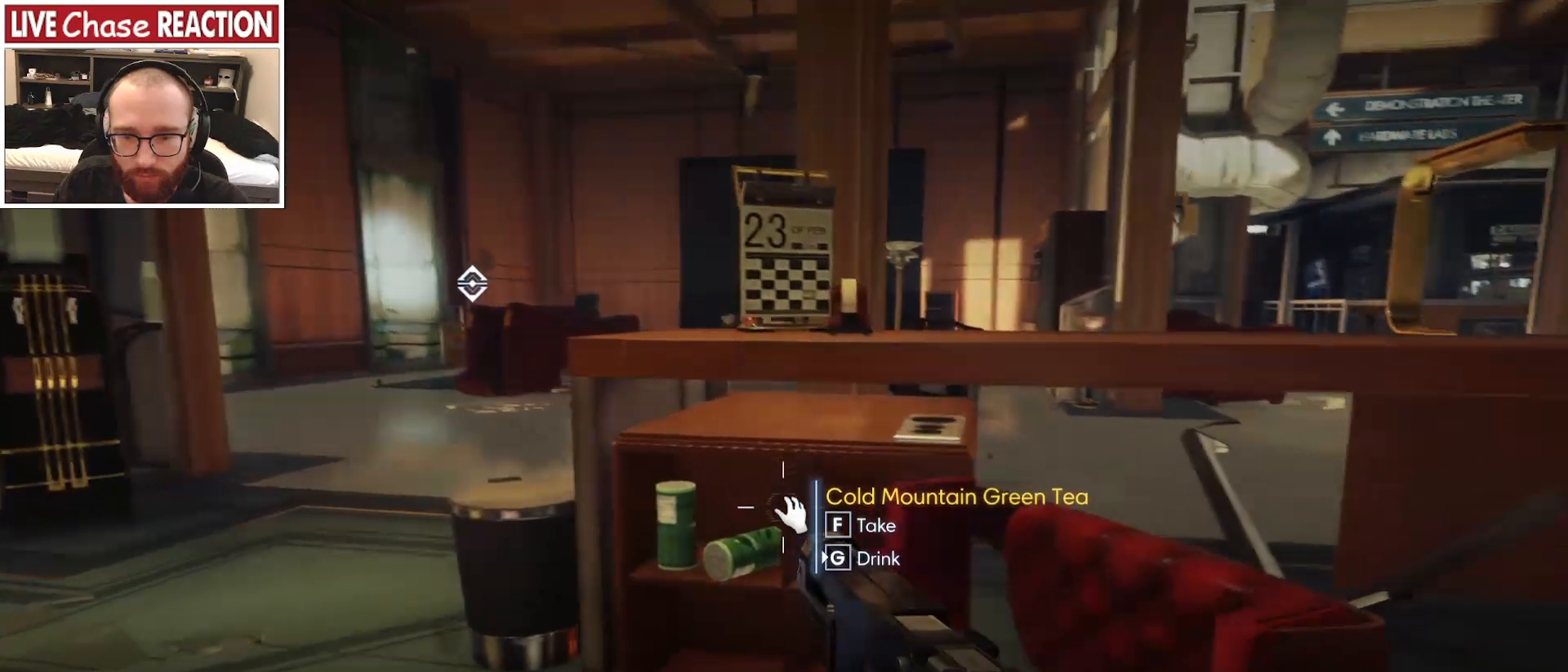
{"keys": ["a", "f", "w"], "mouse": [], "events": [[133, "f", "down"], [233, "f", "up"], [383, "w", "down"], [483, "f", "down"]]}
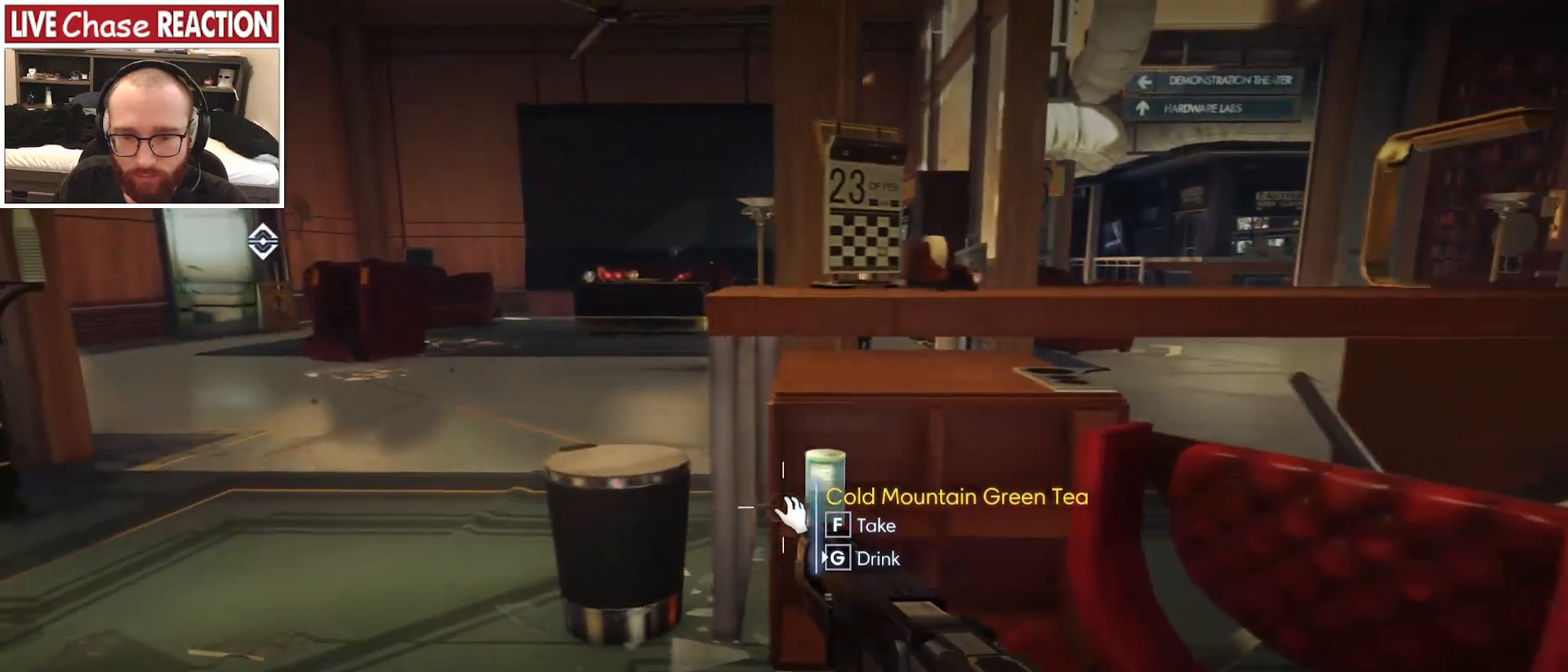
{"keys": ["a"], "mouse": [], "events": [[33, "f", "up"], [117, "w", "up"]]}
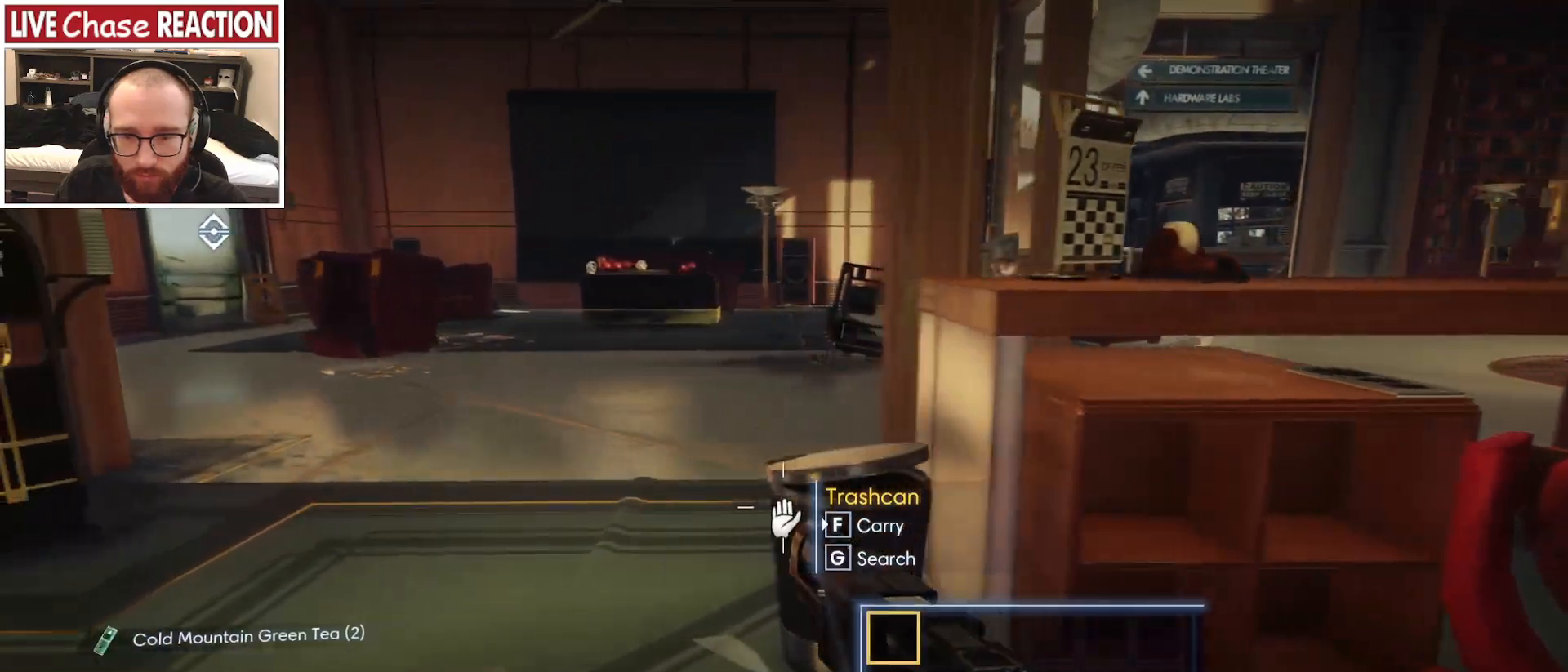
{"keys": [], "mouse": [], "events": [[250, "a", "up"]]}
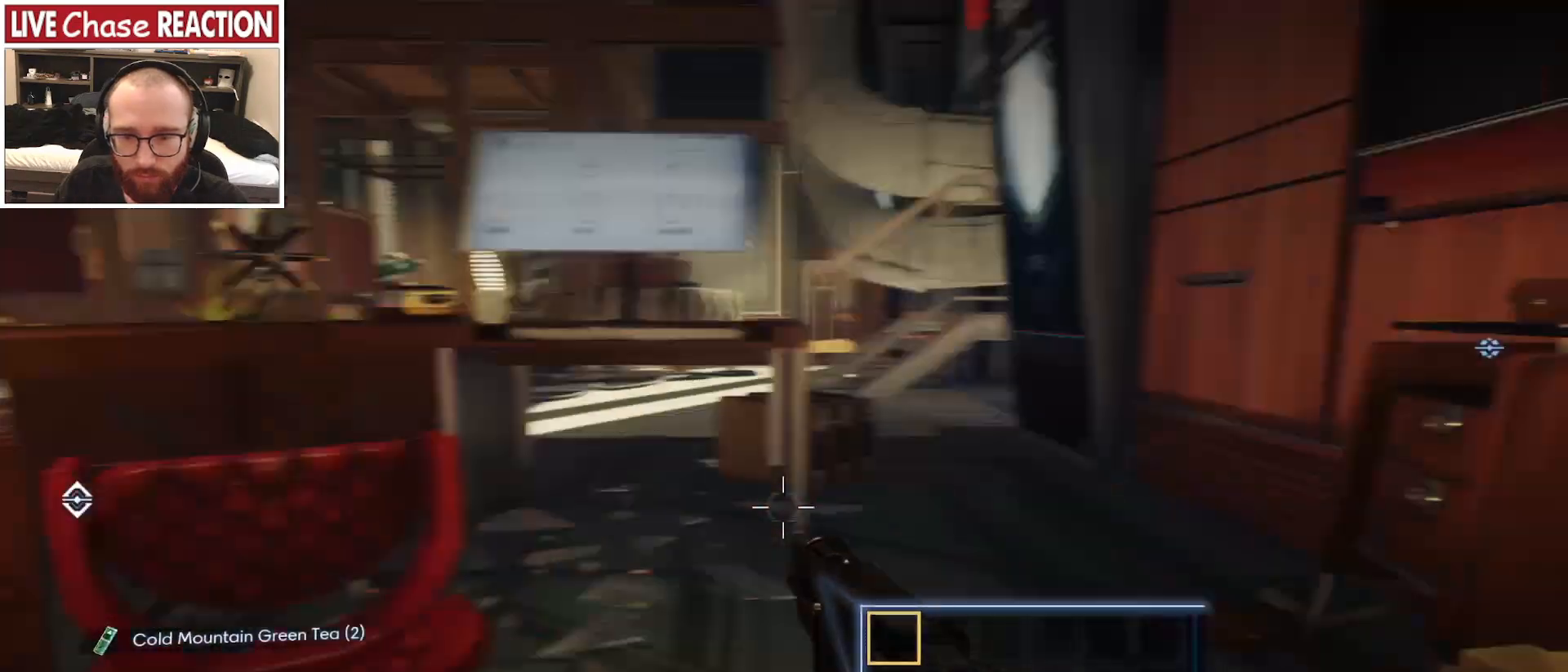
{"keys": ["w"], "mouse": [], "events": [[33, "d", "down"], [67, "w", "down"], [117, "d", "up"], [300, "r", "down"], [383, "r", "up"]]}
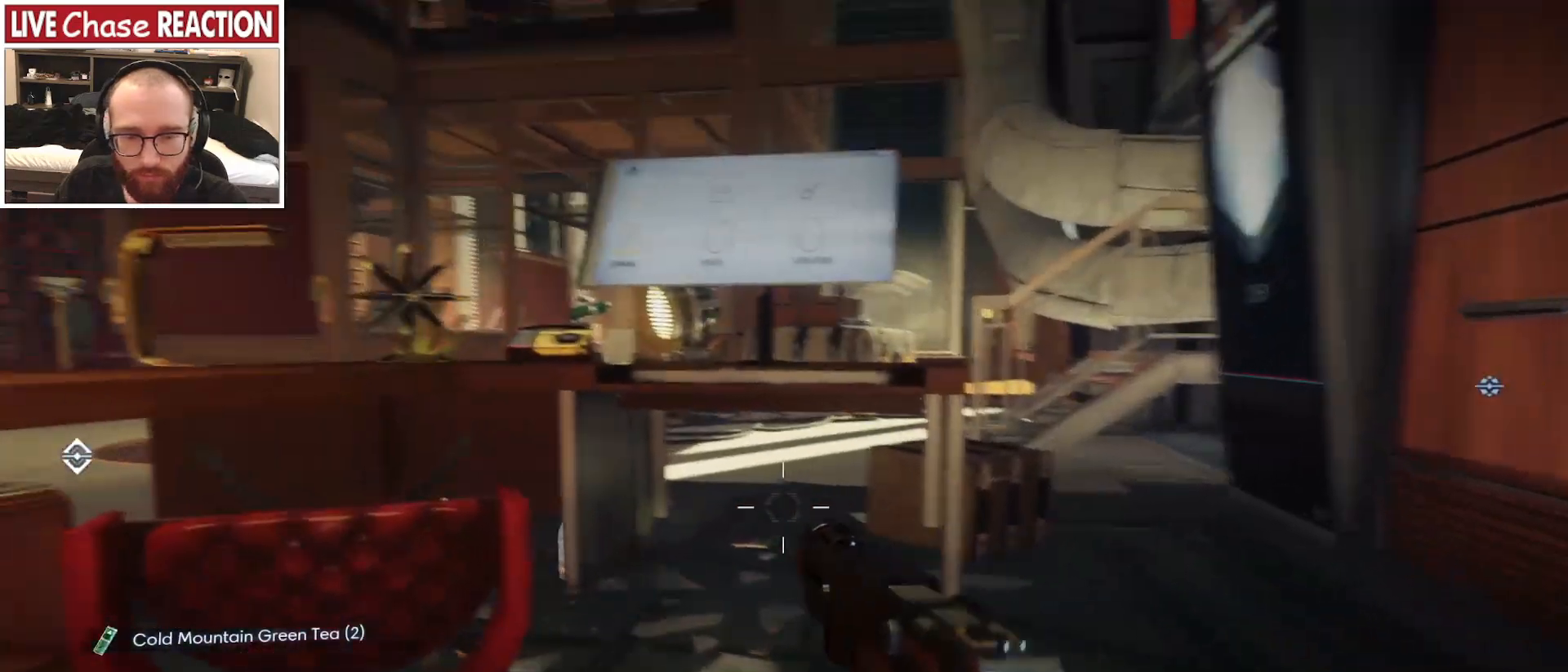
{"keys": ["d", "w"], "mouse": [], "events": [[367, "d", "down"]]}
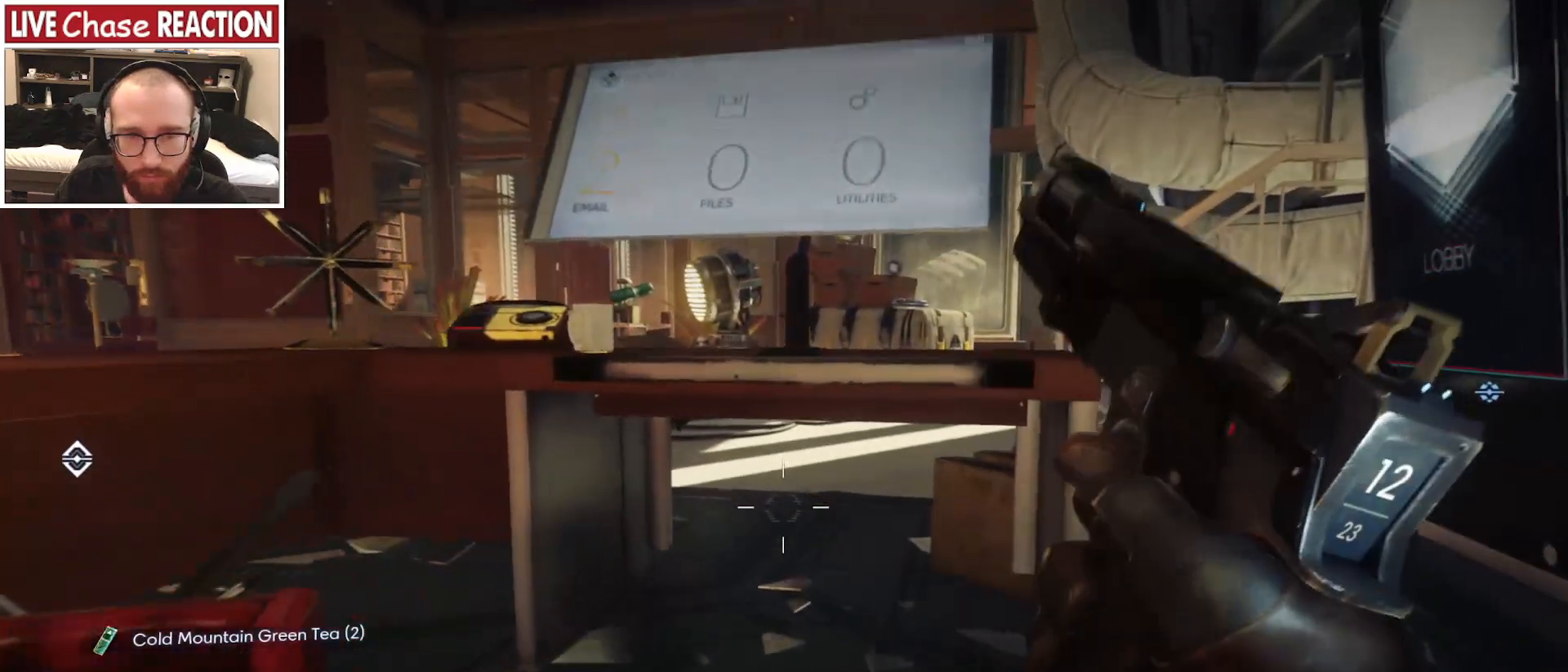
{"keys": ["d", "w"], "mouse": [], "events": []}
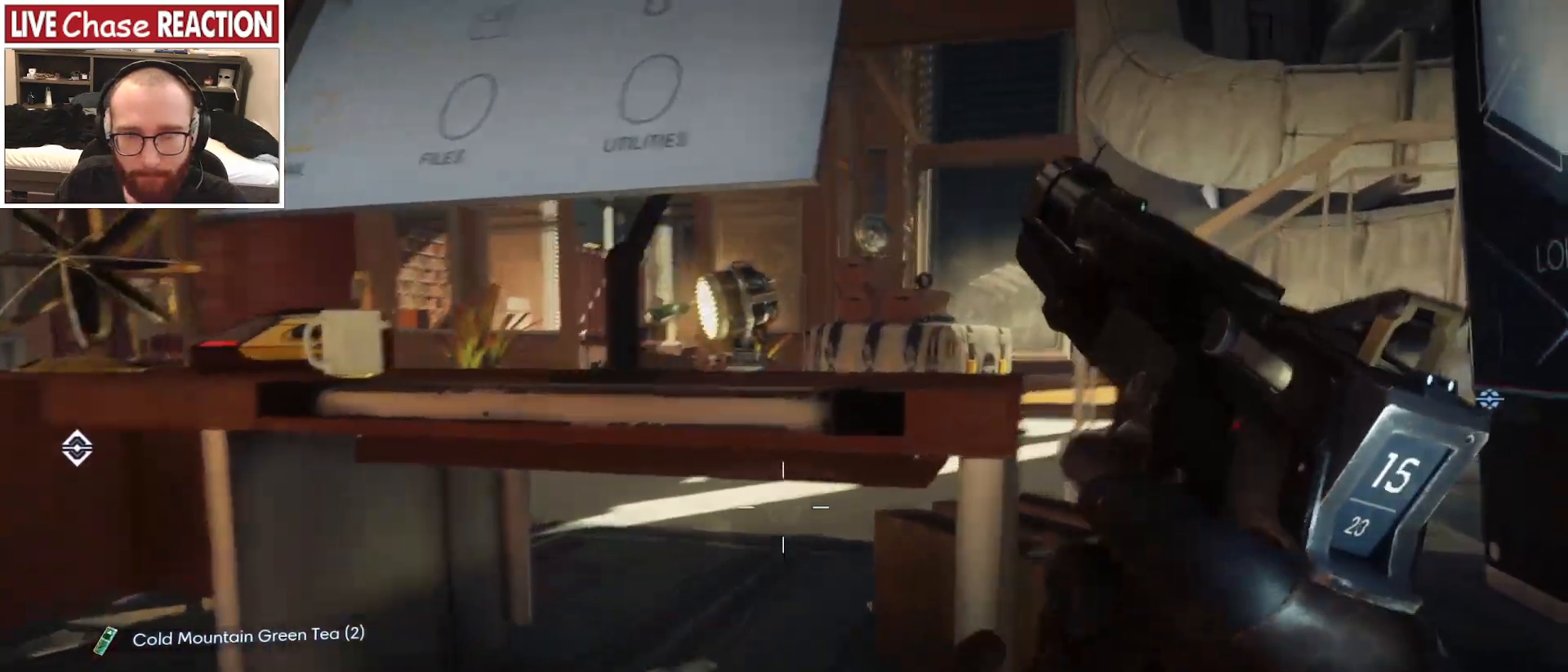
{"keys": ["d", "w"], "mouse": [], "events": []}
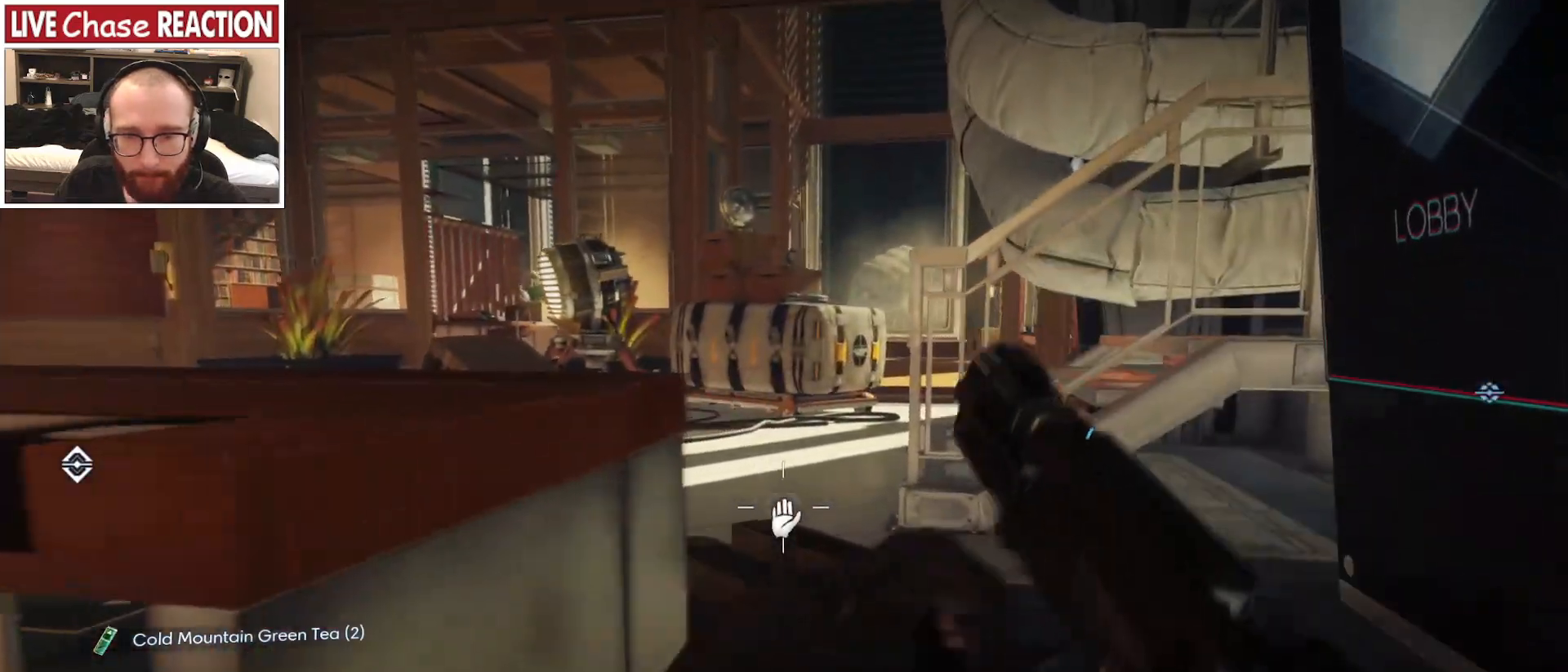
{"keys": ["d", "w"], "mouse": [], "events": []}
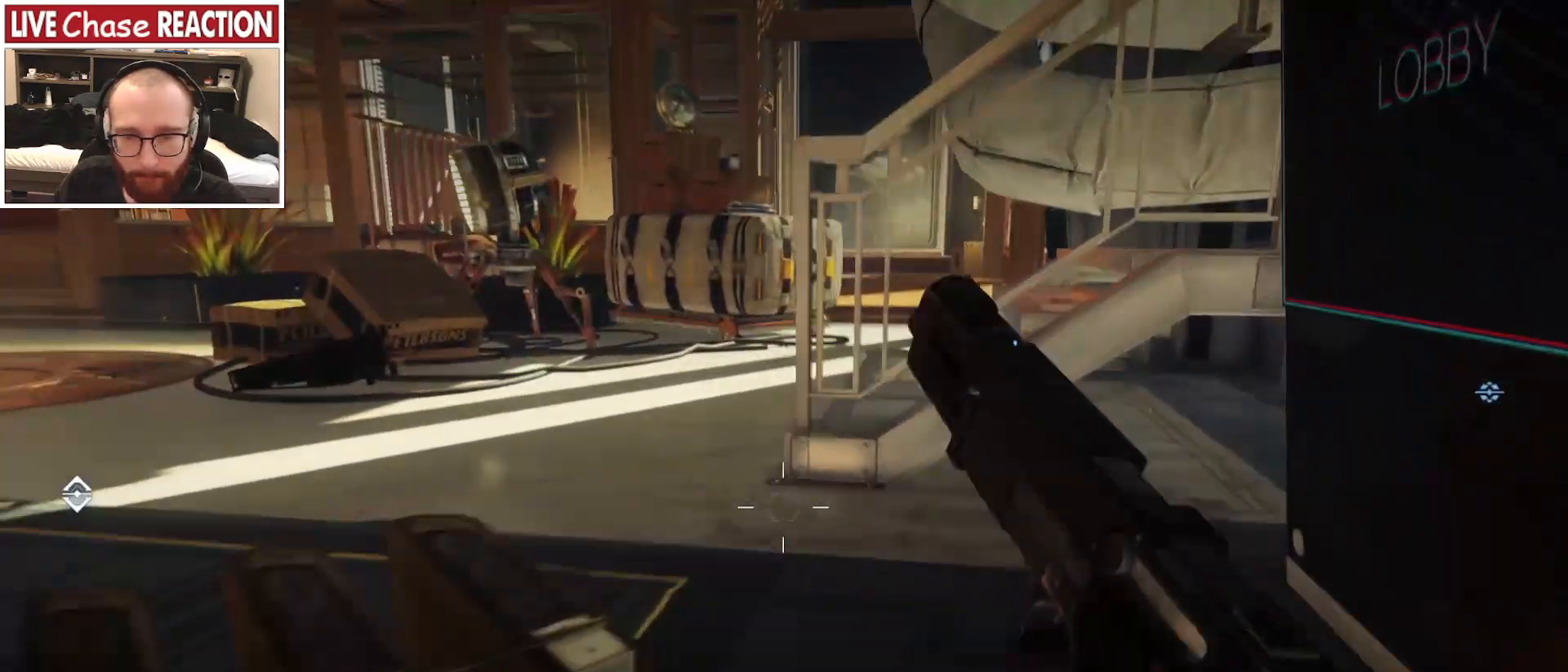
{"keys": ["d", "w"], "mouse": [], "events": []}
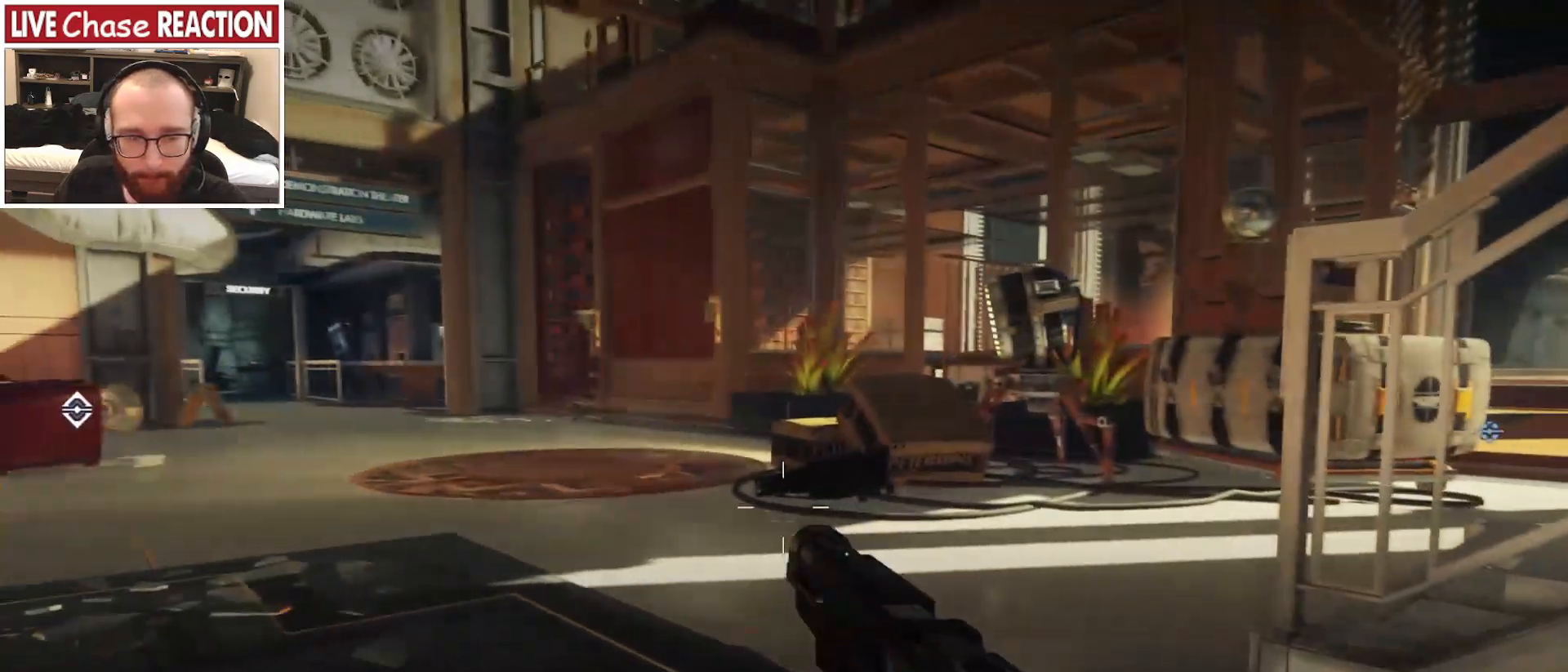
{"keys": ["d", "w"], "mouse": [], "events": [[33, "2", "down"], [133, "2", "up"]]}
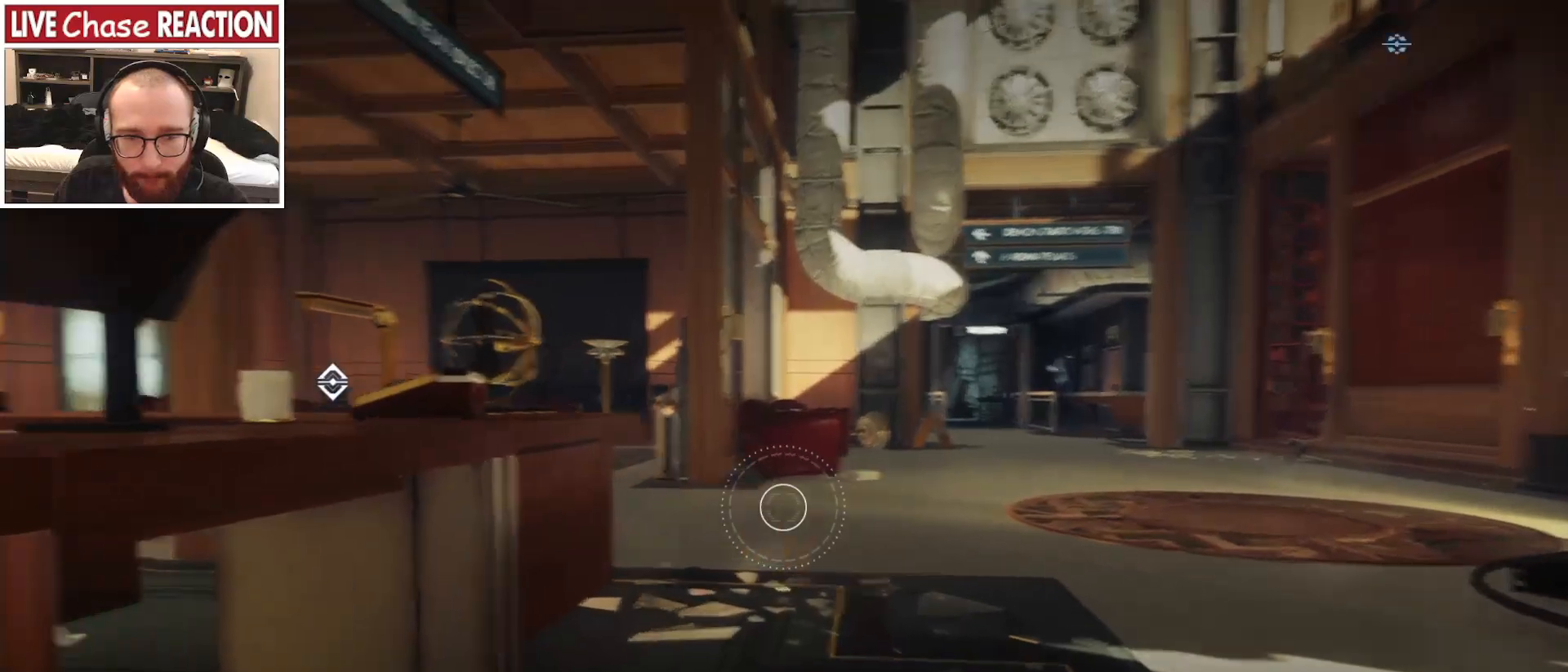
{"keys": ["w"], "mouse": [], "events": [[217, "d", "up"]]}
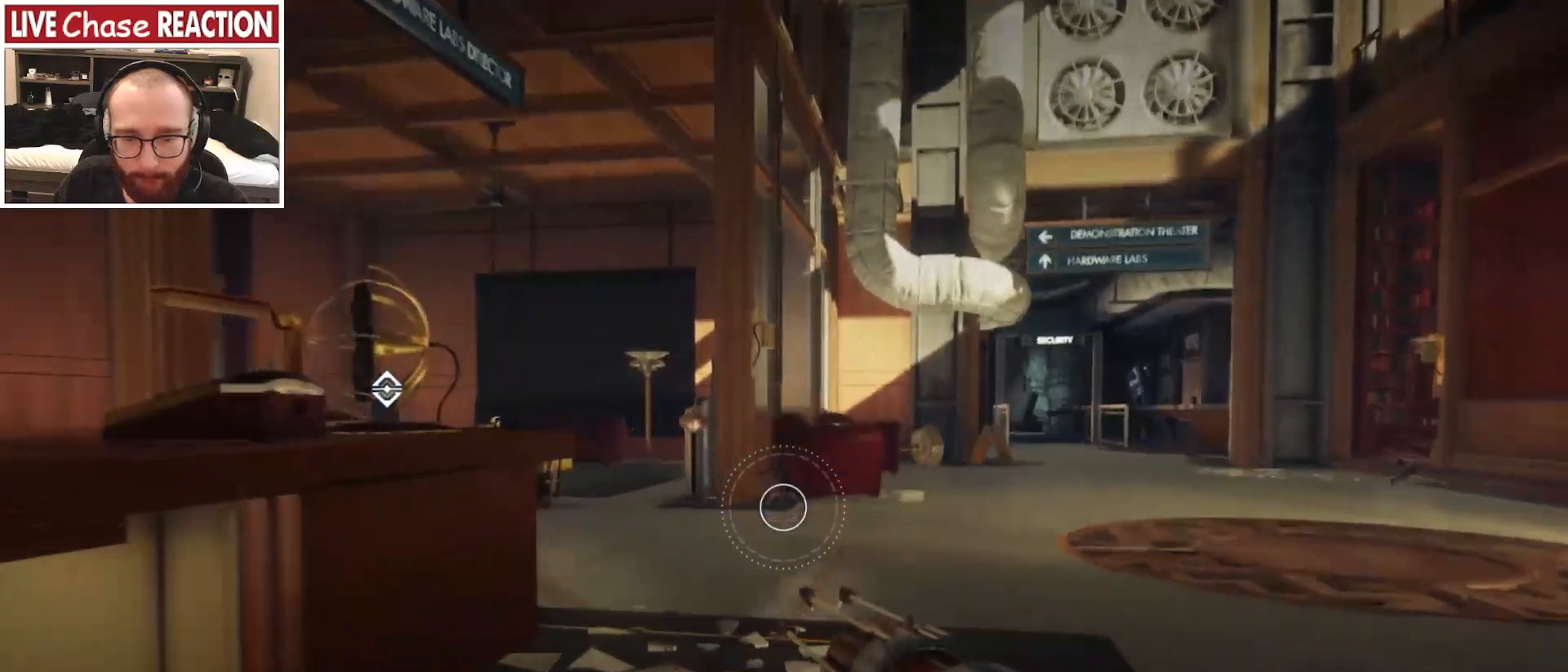
{"keys": ["w"], "mouse": [], "events": []}
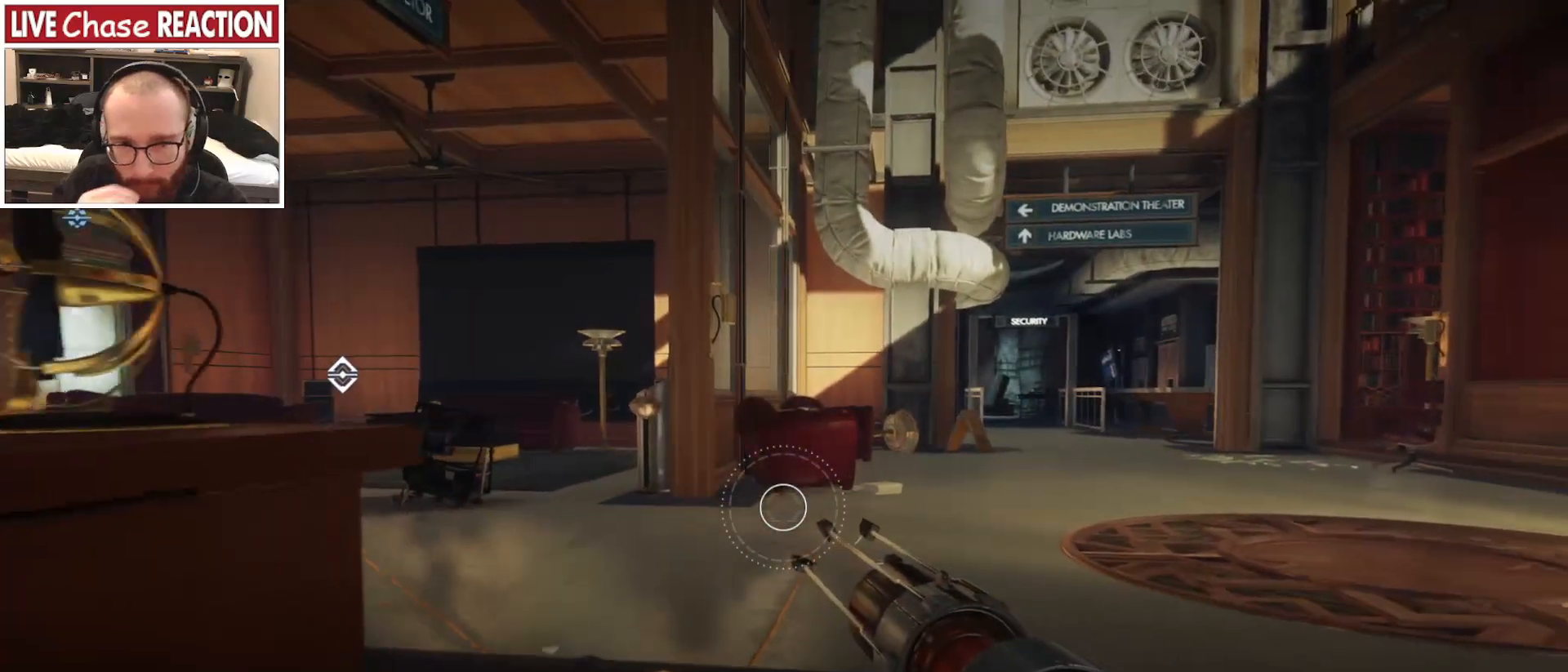
{"keys": ["w"], "mouse": [], "events": []}
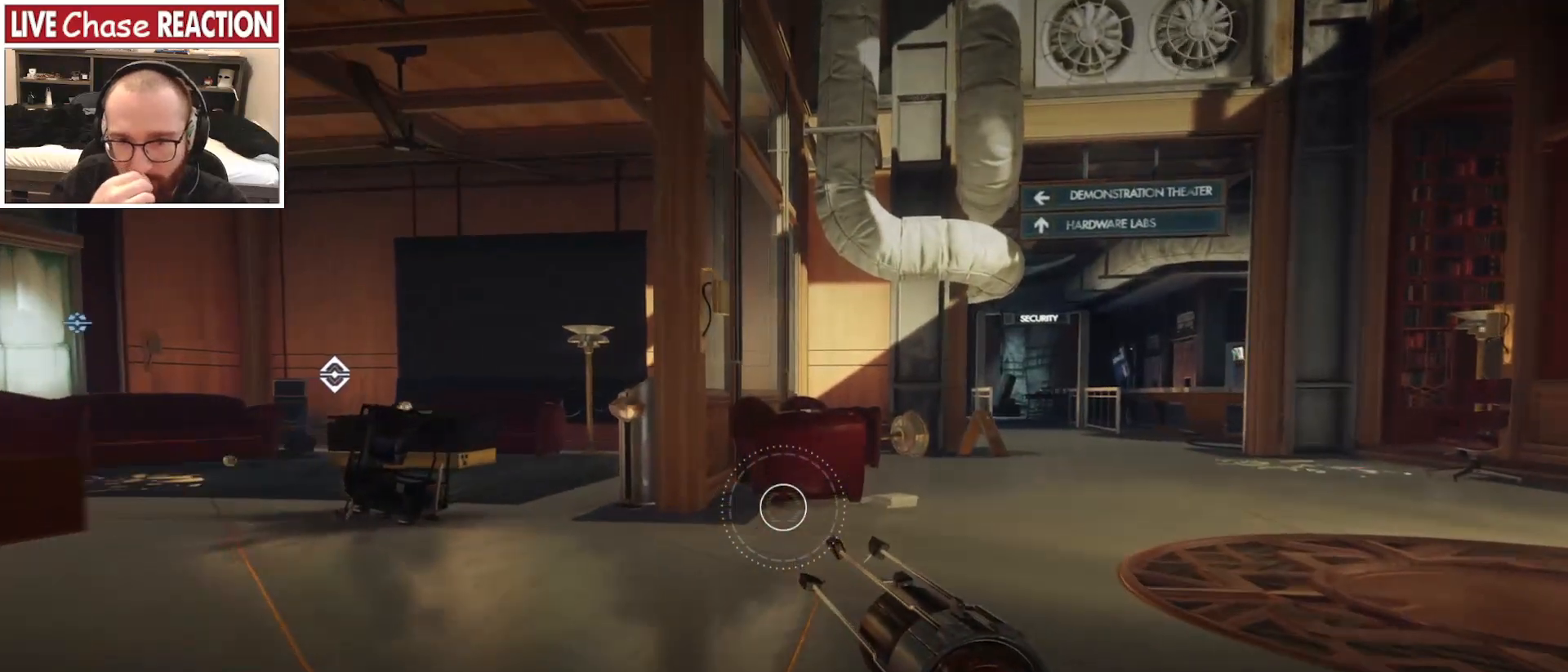
{"keys": ["d", "w"], "mouse": [], "events": [[183, "d", "down"]]}
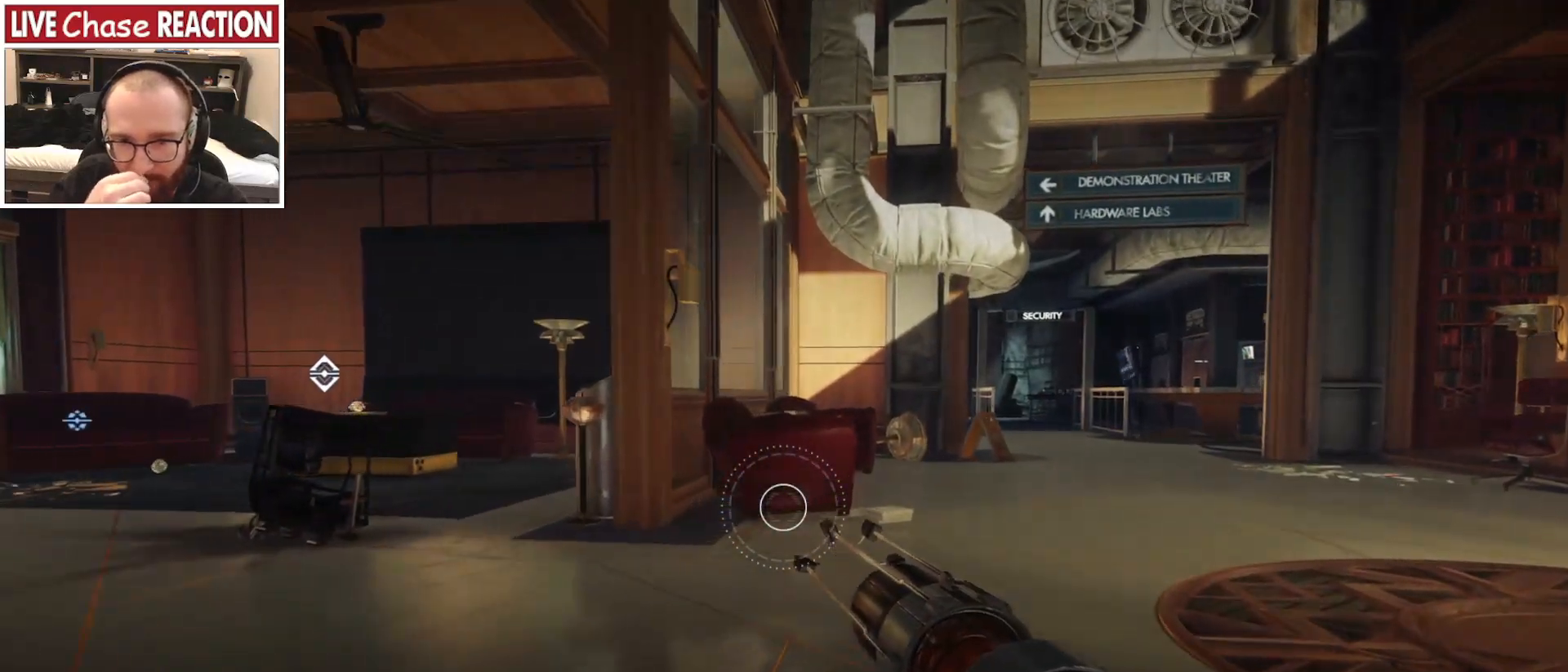
{"keys": ["d", "w"], "mouse": [], "events": [[200, "d", "up"], [500, "d", "down"]]}
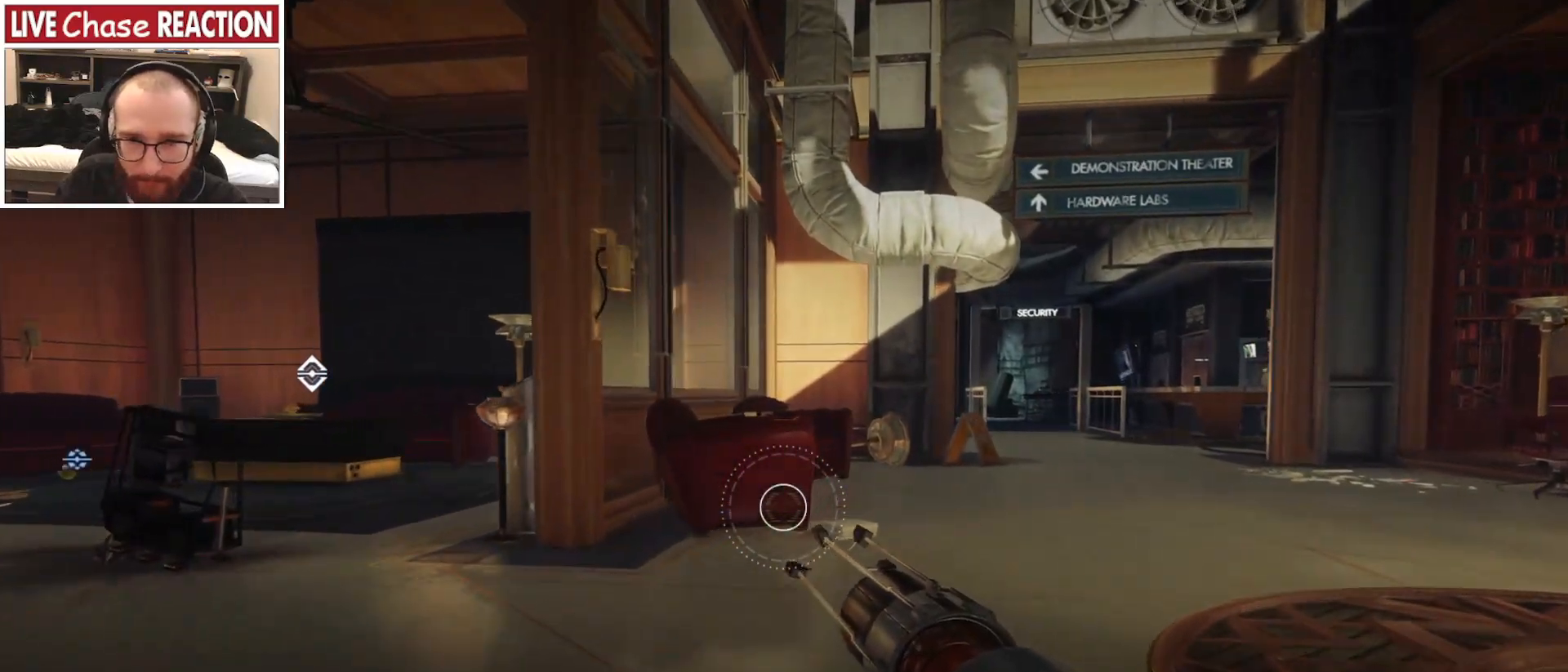
{"keys": ["d"], "mouse": [], "events": [[383, "w", "up"]]}
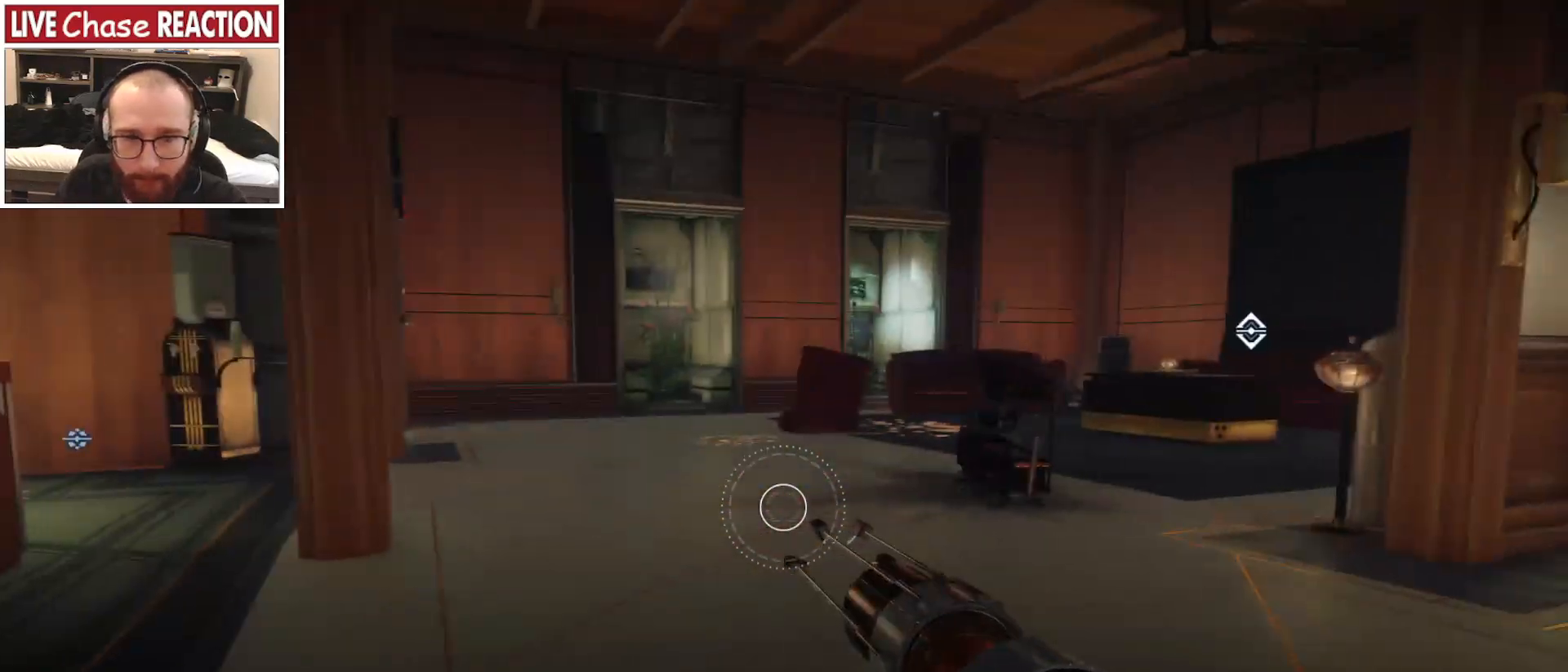
{"keys": ["d", "w"], "mouse": [], "events": [[400, "w", "down"]]}
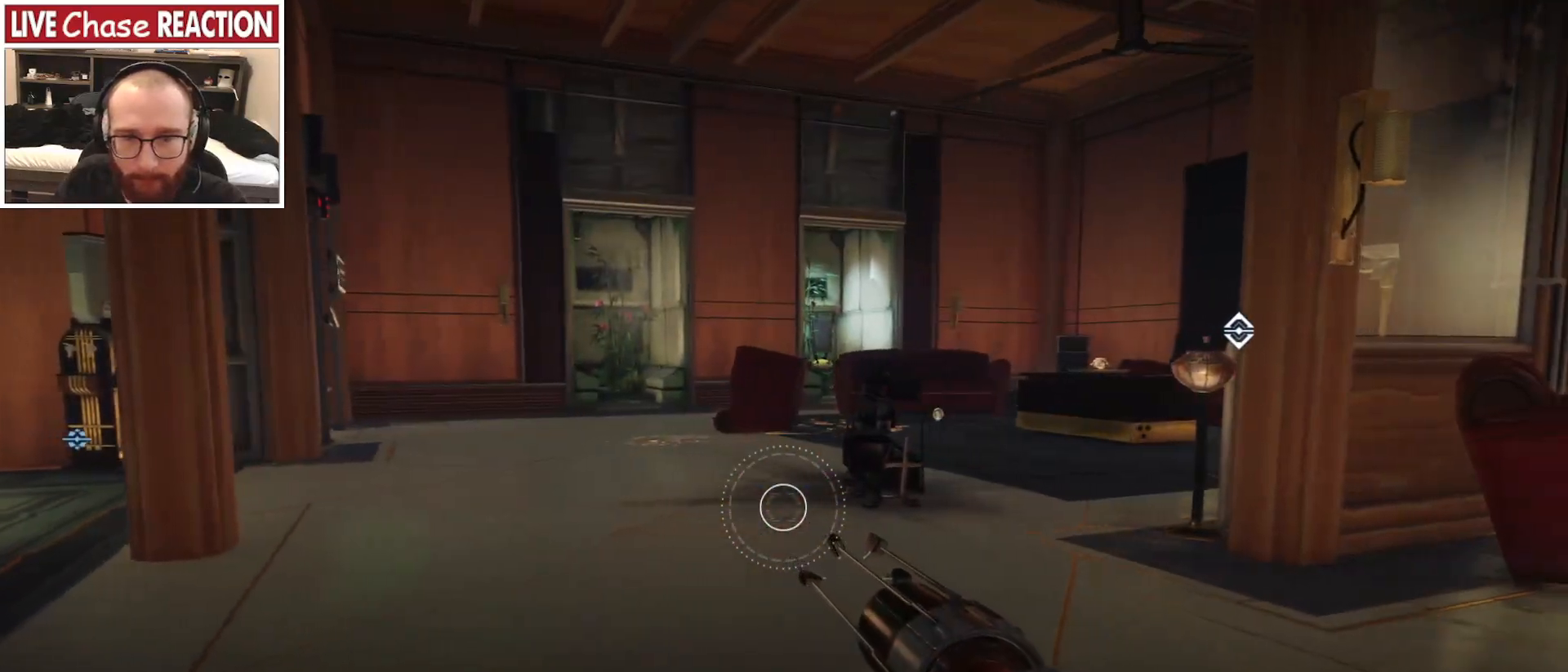
{"keys": ["d", "w"], "mouse": [], "events": []}
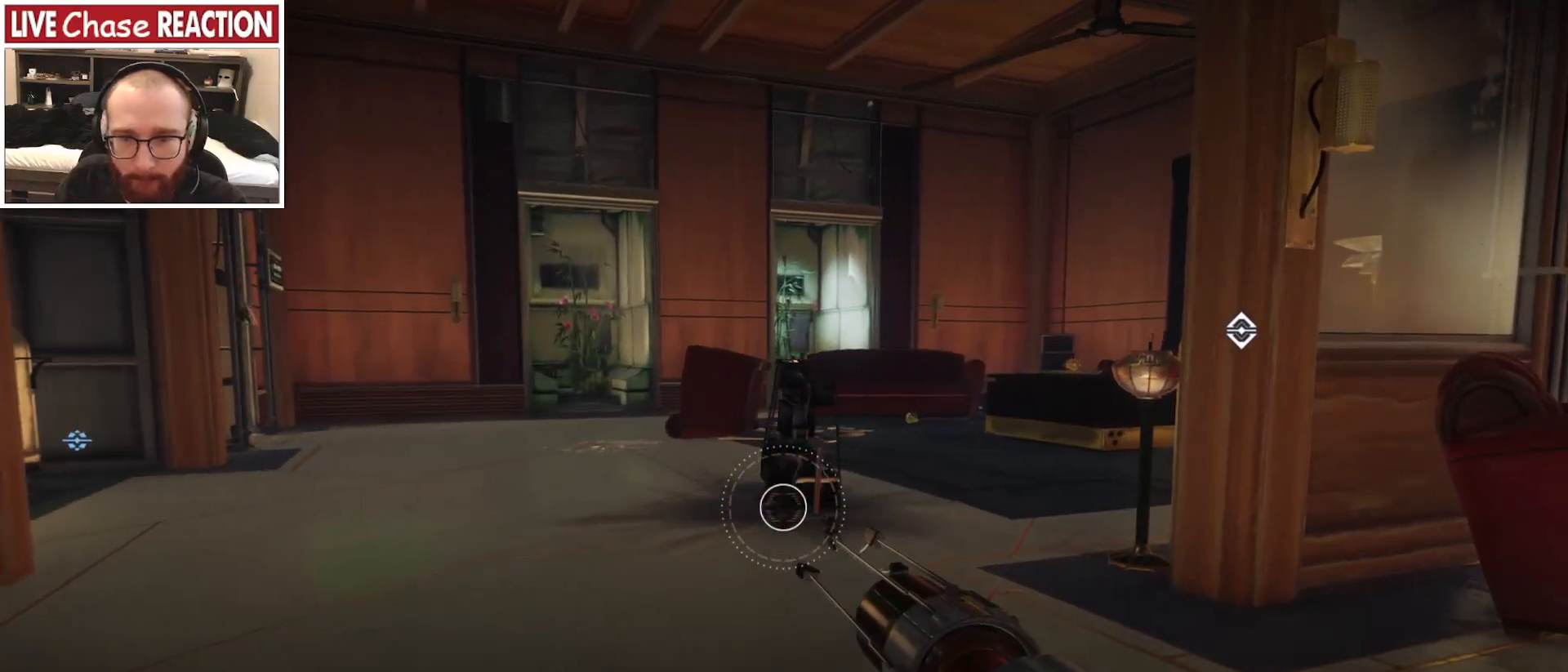
{"keys": ["d", "w"], "mouse": [], "events": []}
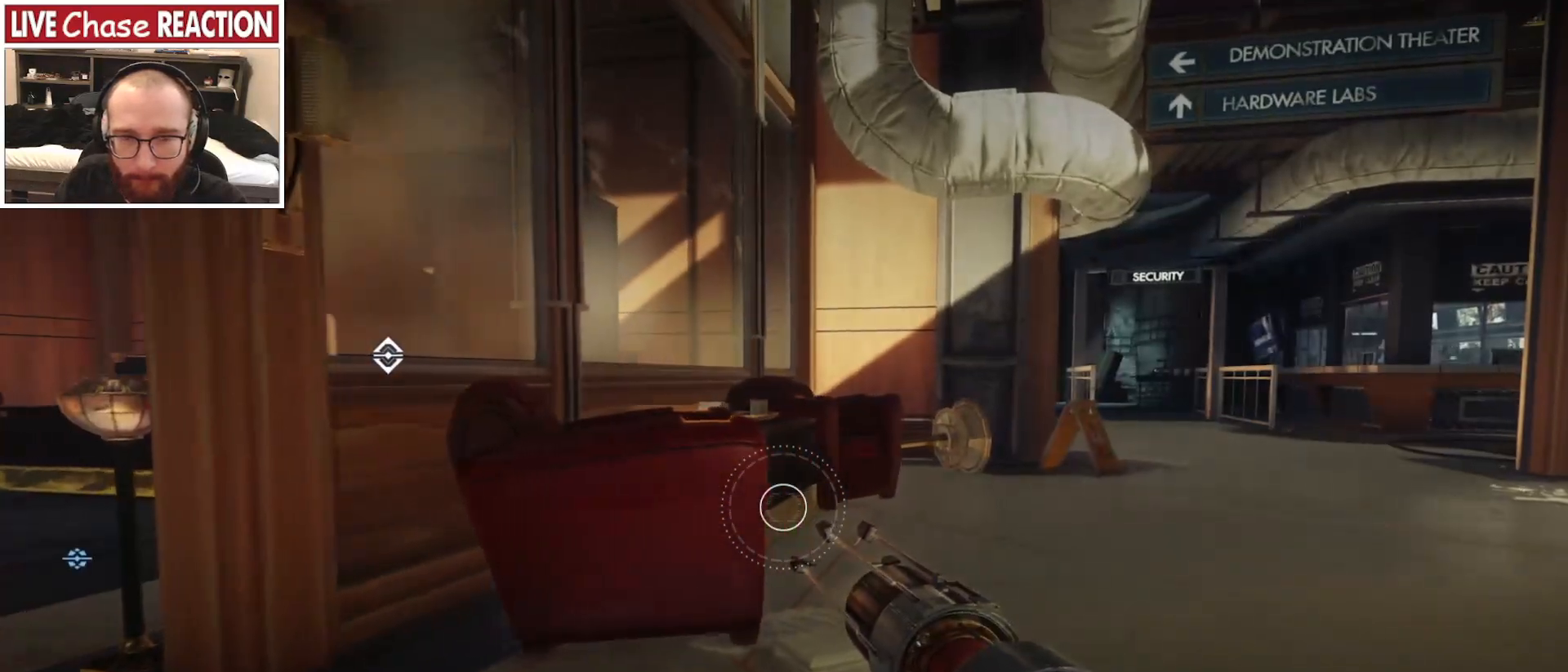
{"keys": ["a", "w"], "mouse": [], "events": [[200, "d", "up"], [367, "a", "down"]]}
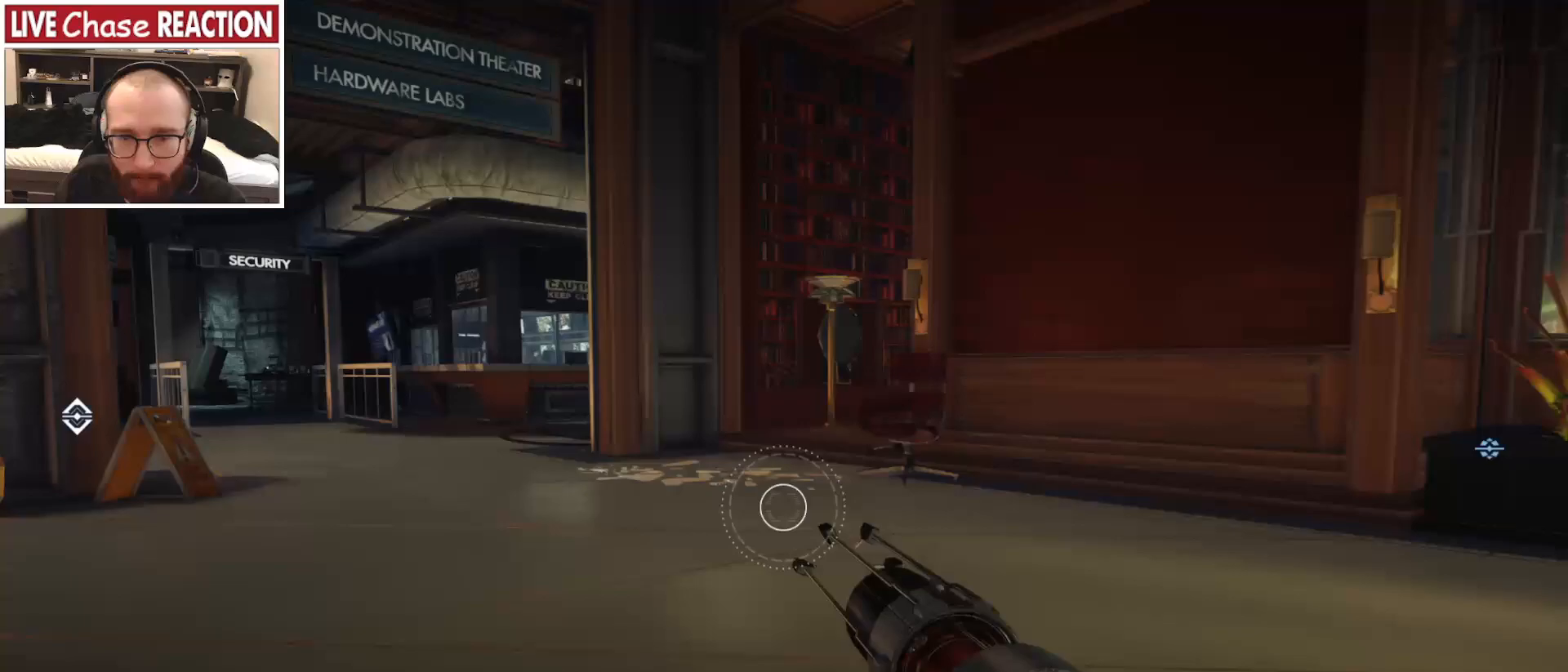
{"keys": ["a"], "mouse": [], "events": [[283, "w", "up"]]}
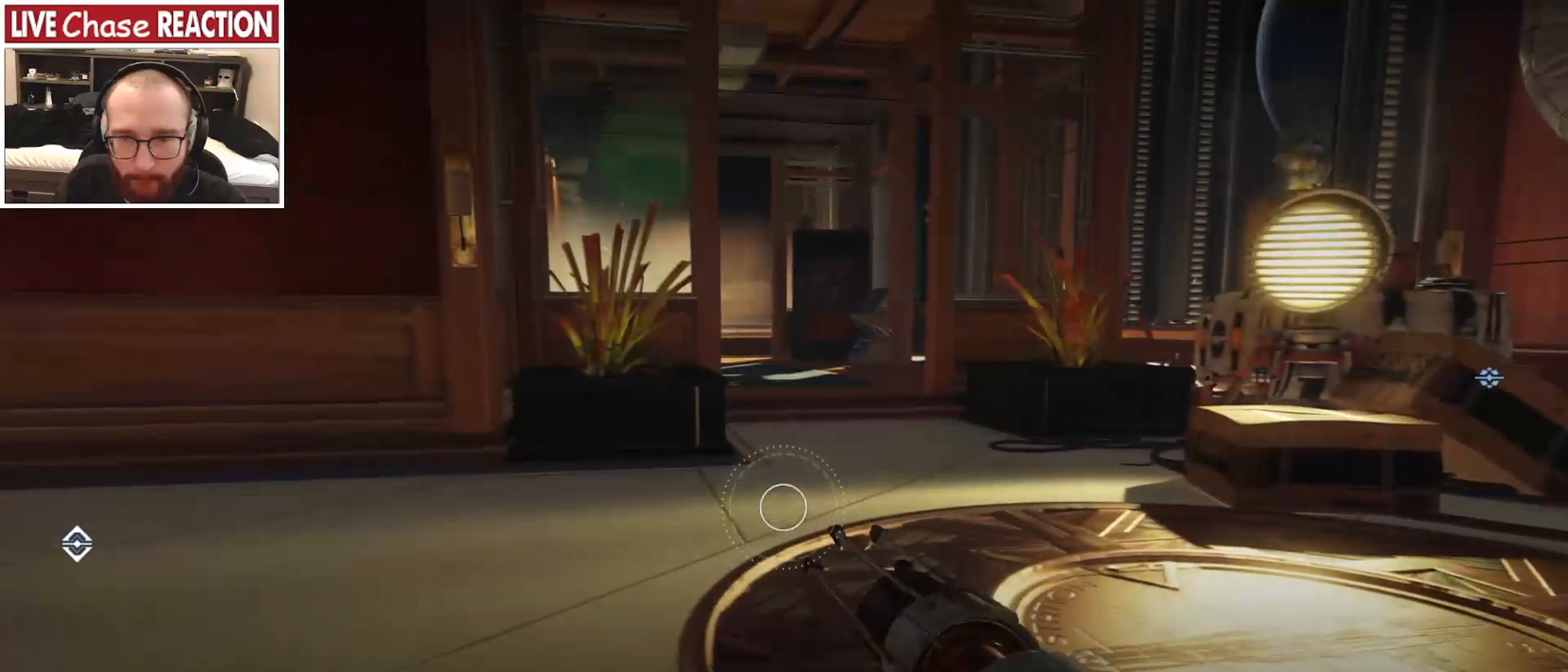
{"keys": ["w"], "mouse": [], "events": [[283, "w", "down"], [333, "a", "up"]]}